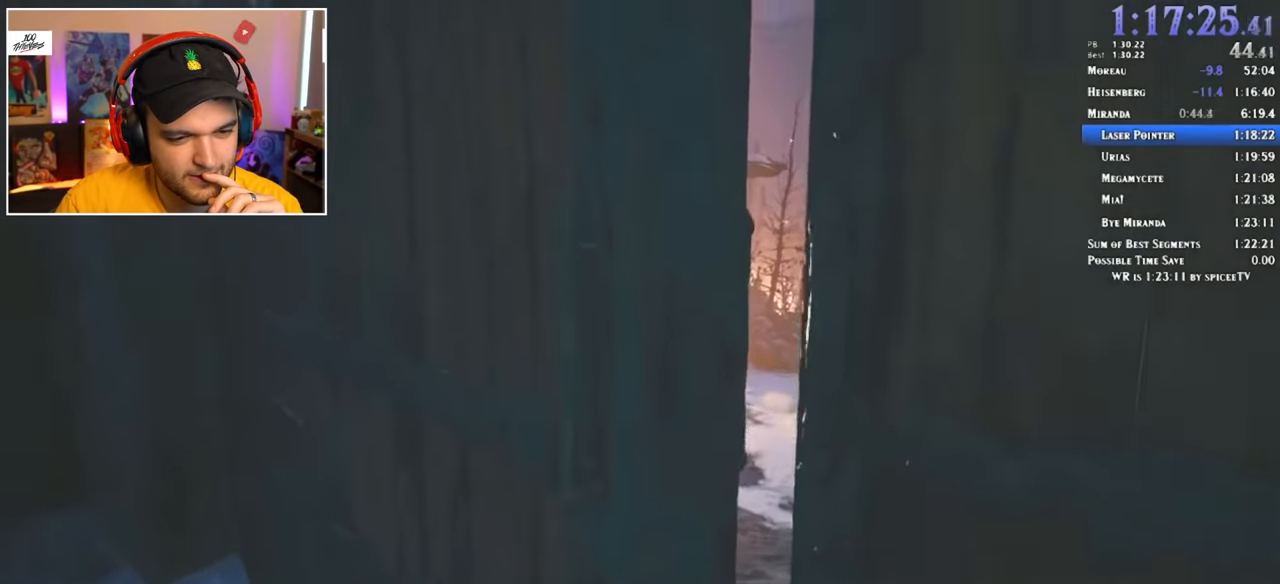
Gameplay with keyboard and mouse; each line is a JSON object with the keys and mouse buttons held at the frame after it. "events" lists presses ("down") and releases ("up") of "1", "2", "3", "4", "5", "a", "alt", "c", "ctrl", "d", "e", "f", "q", "r", "s", "shift", "space", "tab", "v", "w", "x", "z", "mouse_left" and "mouse_right" between this image and that frame as [ms after this image, input, new state], when the widget could be followed in between. "mouse_left", "mouse_right" = the "left", "right" buttons of the "mouse" list. No other keys are recorded. Mouse movement is not recorded.
{"keys": ["shift", "w"], "mouse": [], "events": []}
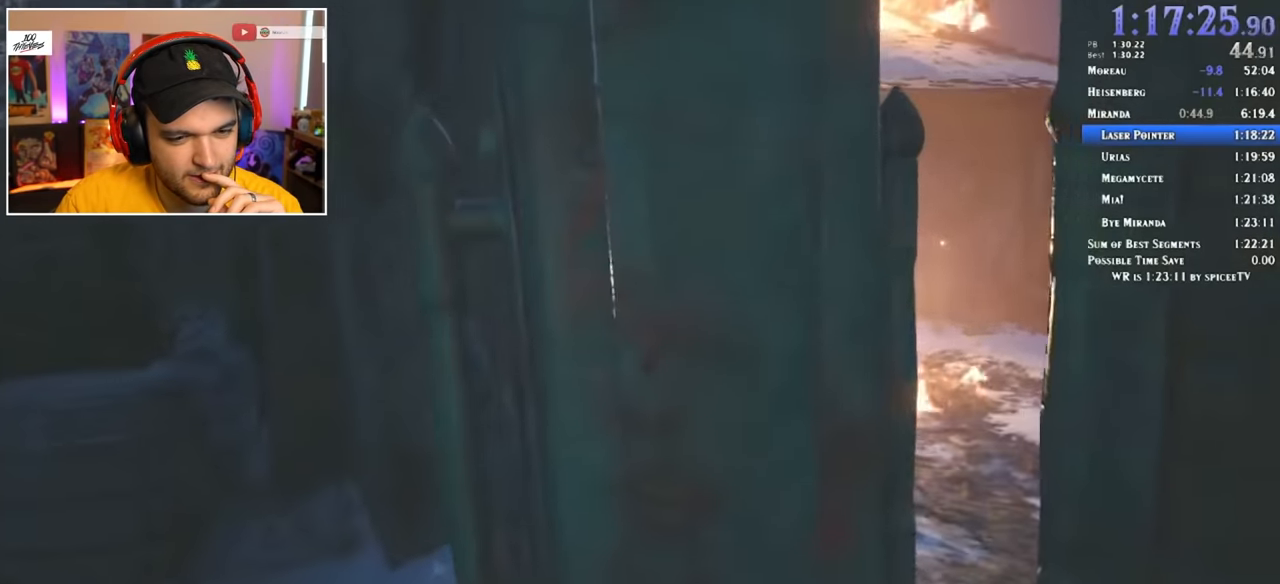
{"keys": ["shift", "w"], "mouse": [], "events": [[333, "1", "down"], [433, "1", "up"]]}
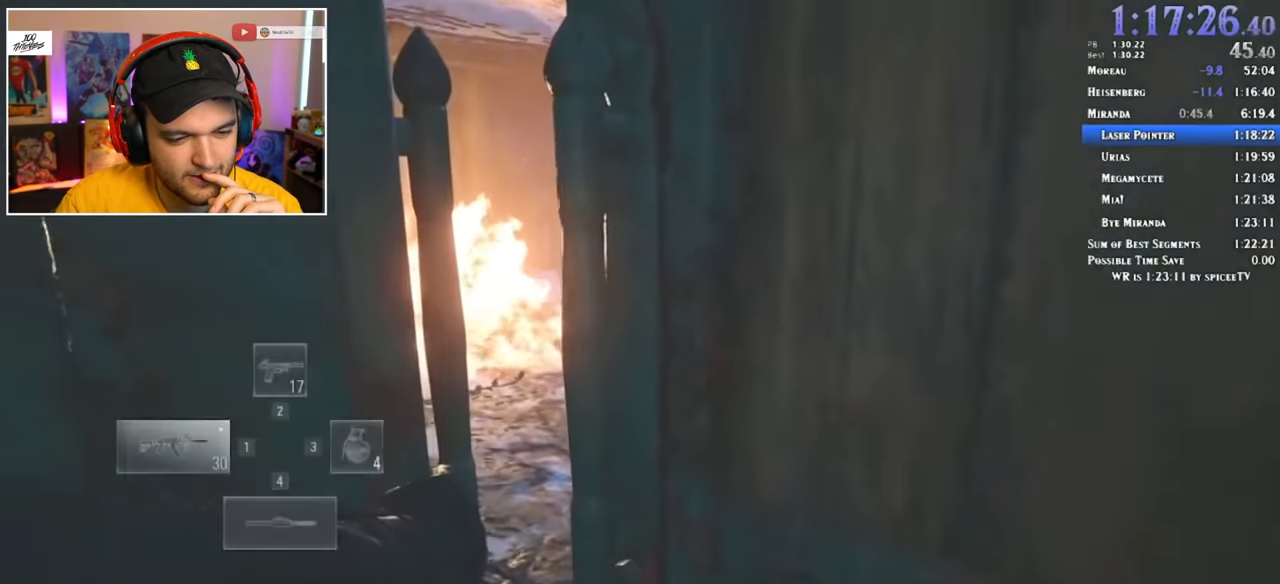
{"keys": ["w"], "mouse": [], "events": [[483, "shift", "up"]]}
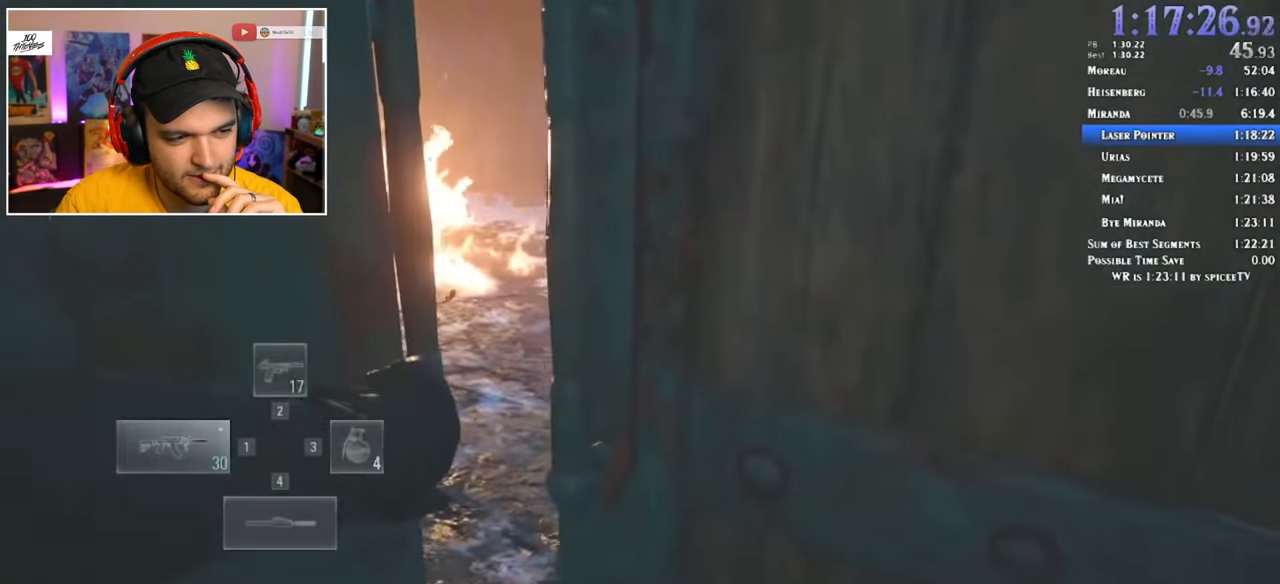
{"keys": ["shift", "w"], "mouse": [], "events": [[83, "shift", "down"], [116, "shift", "up"], [266, "shift", "down"]]}
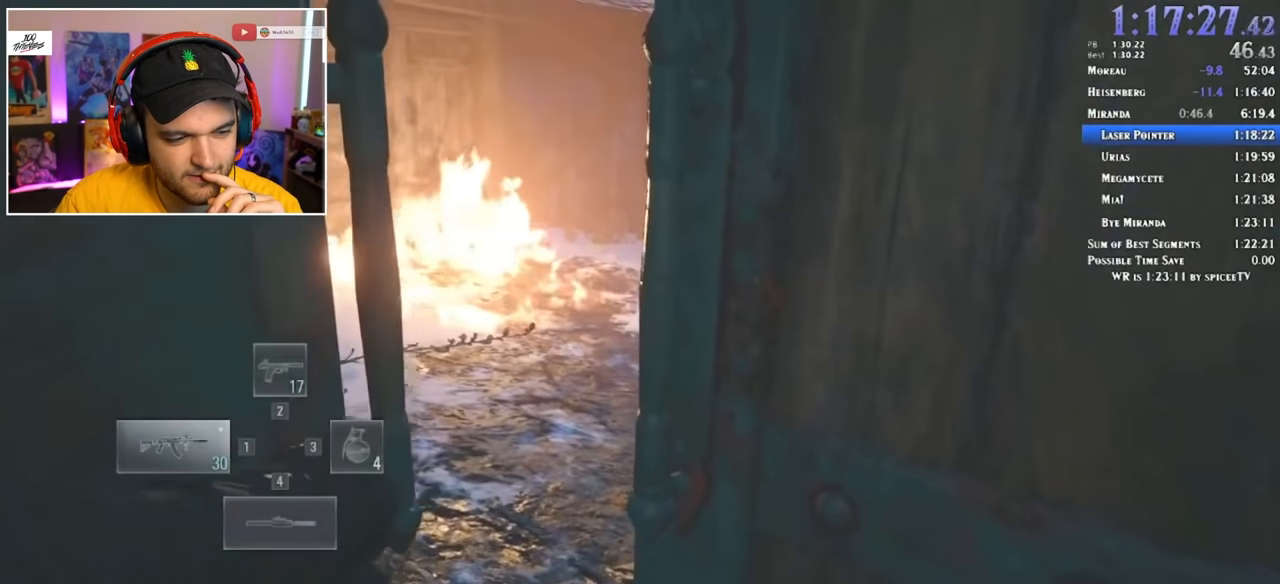
{"keys": ["shift", "w"], "mouse": [], "events": []}
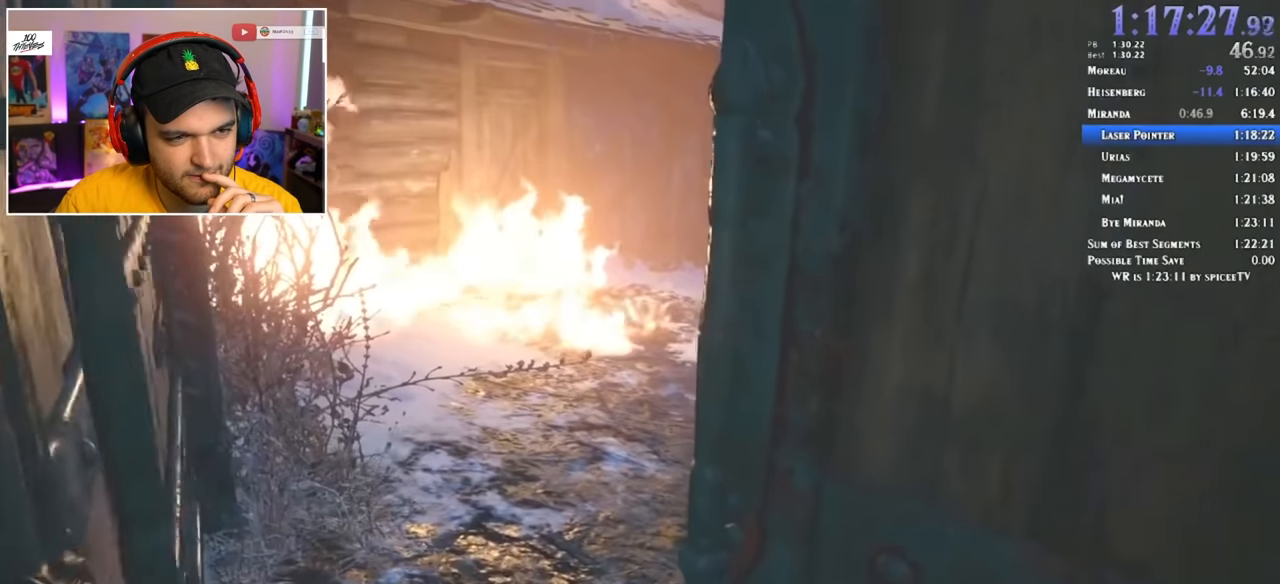
{"keys": ["shift", "w"], "mouse": [], "events": []}
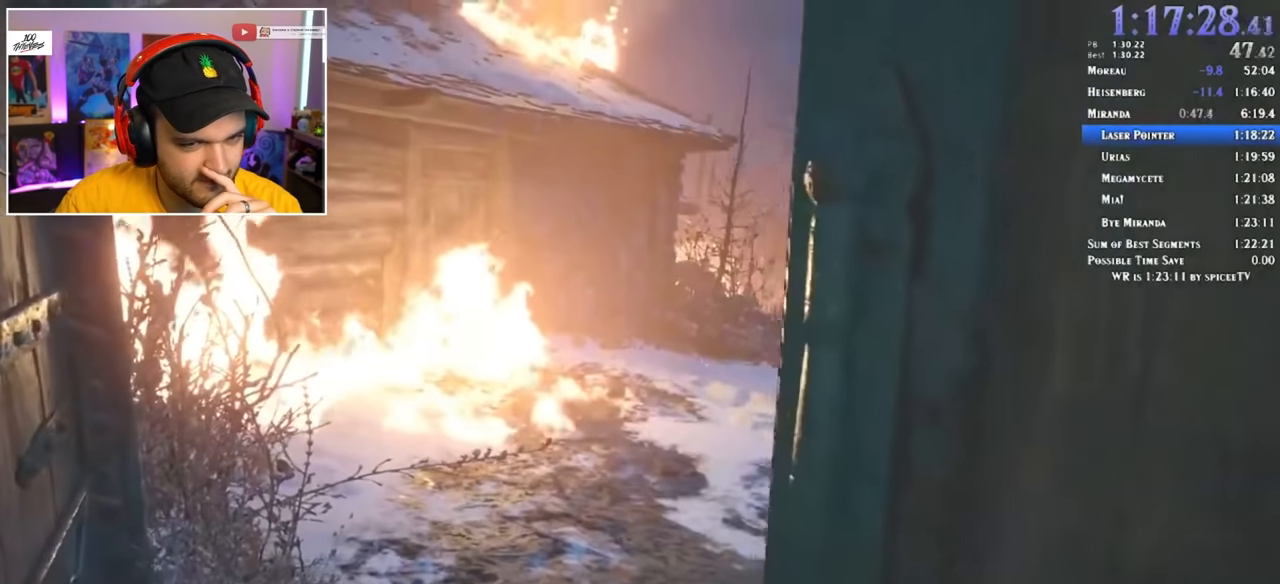
{"keys": ["shift", "w"], "mouse": [], "events": []}
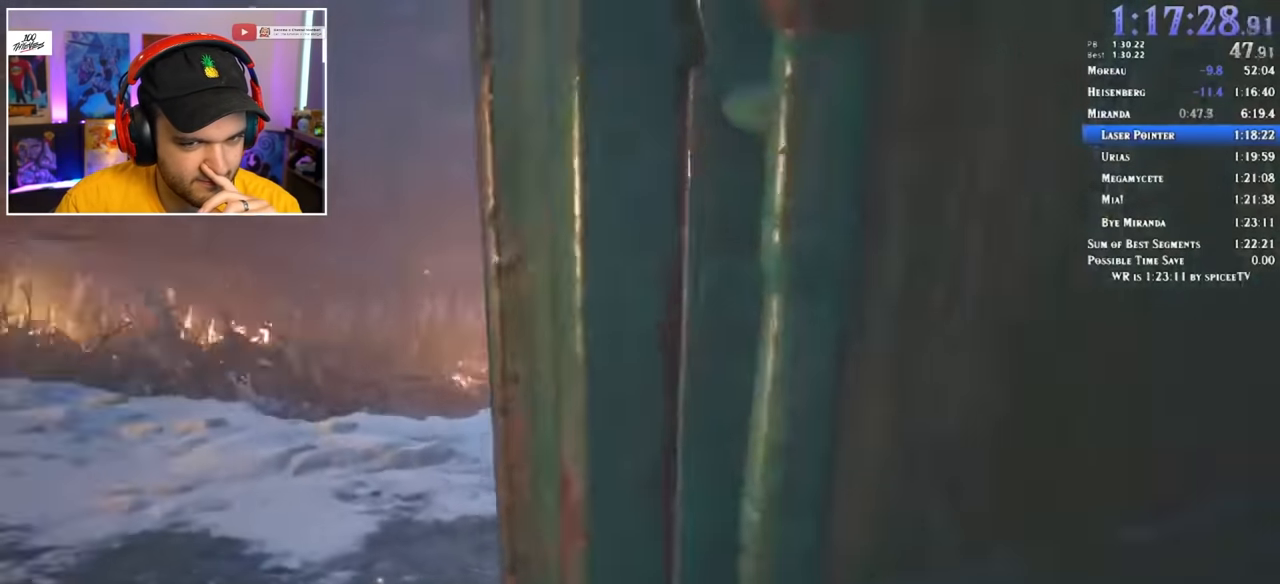
{"keys": ["shift", "w"], "mouse": [], "events": []}
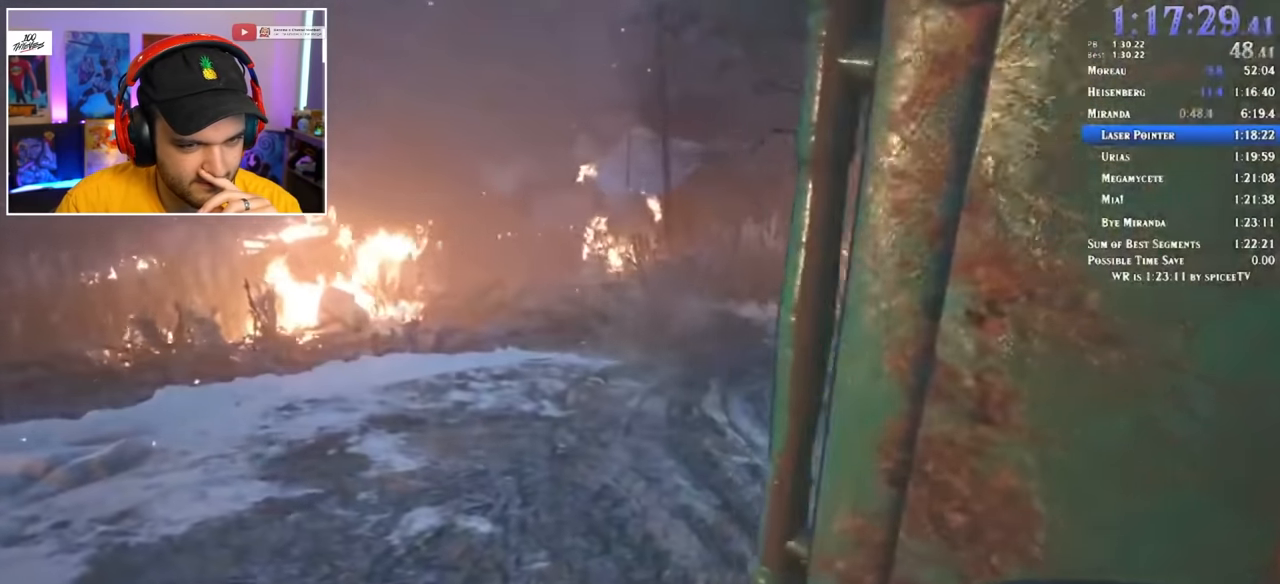
{"keys": ["shift", "w"], "mouse": [], "events": []}
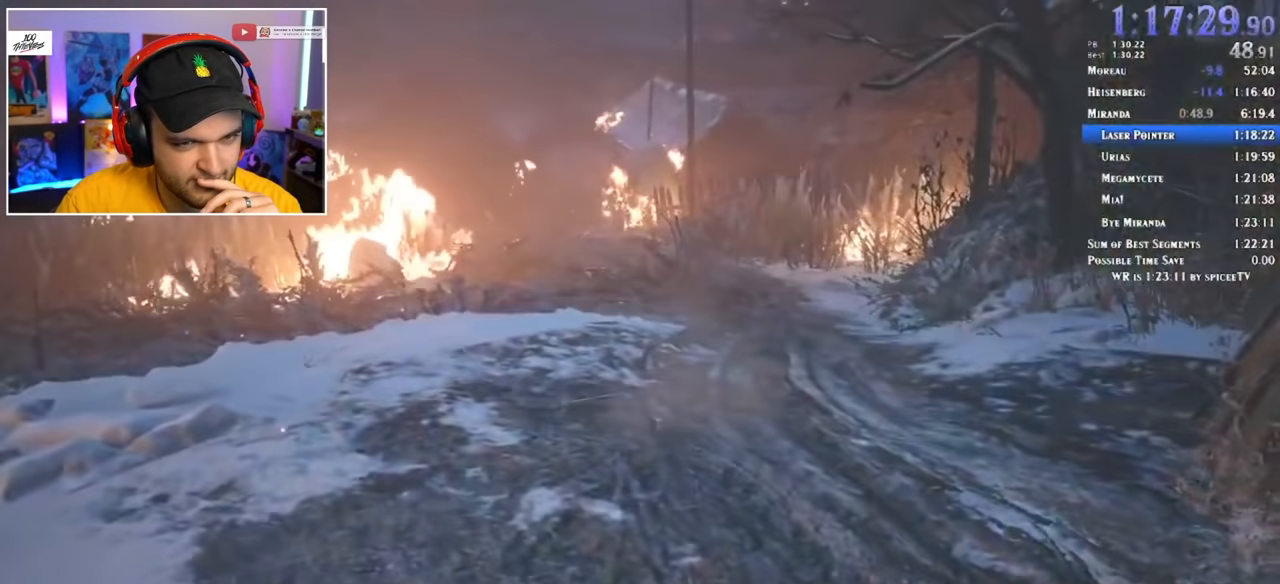
{"keys": ["shift", "w"], "mouse": [], "events": []}
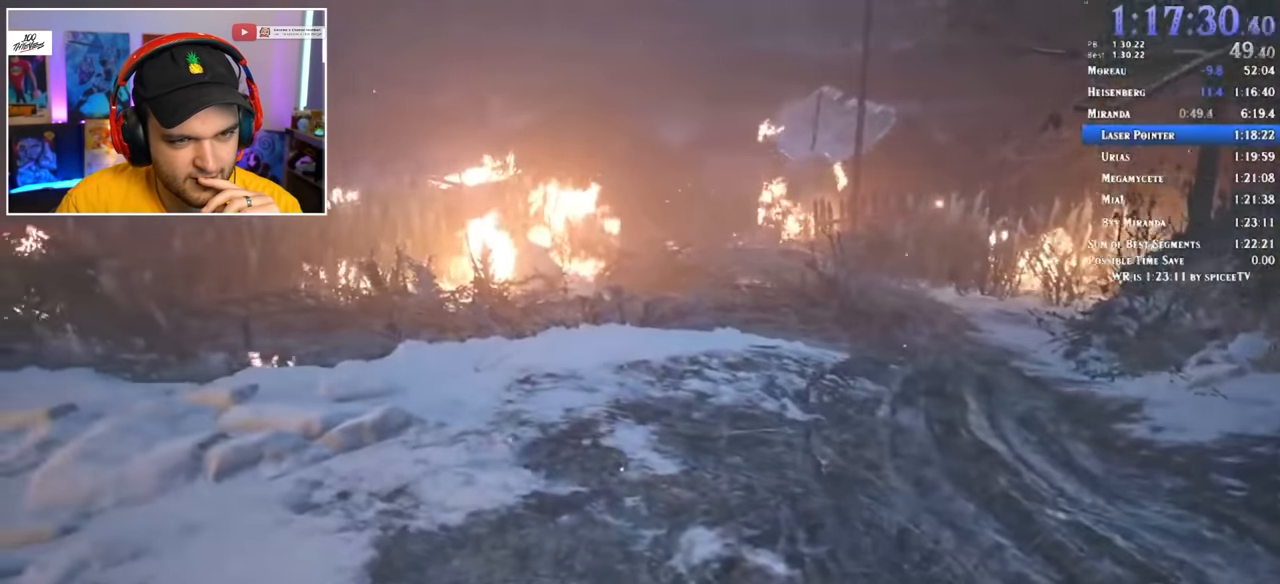
{"keys": ["shift", "w"], "mouse": [], "events": []}
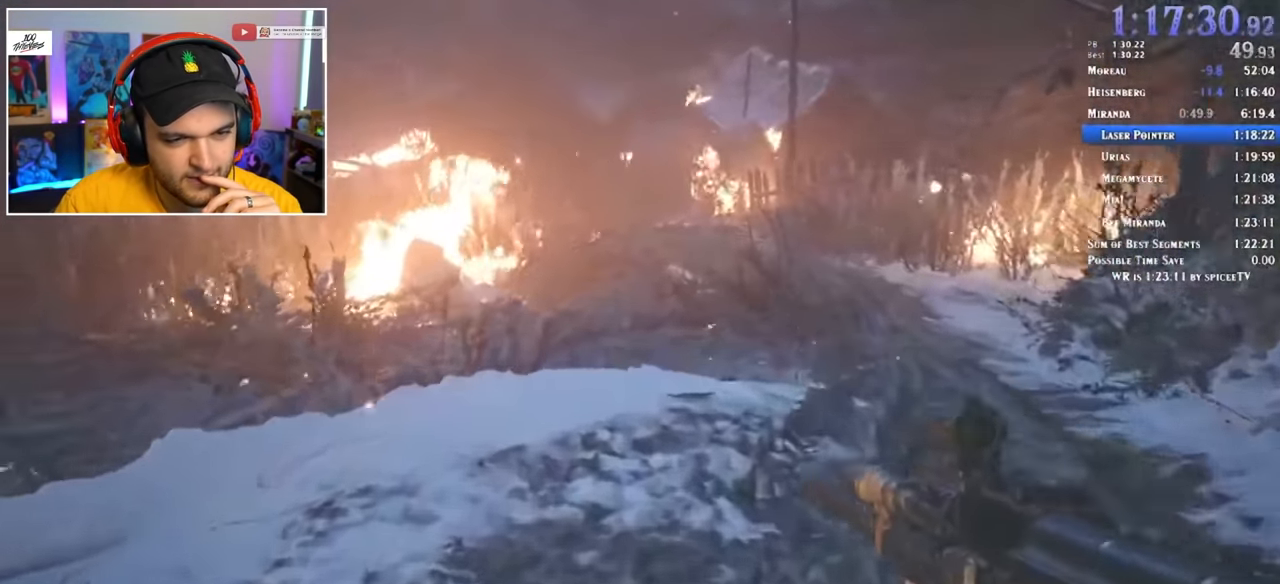
{"keys": ["shift", "w"], "mouse": [], "events": []}
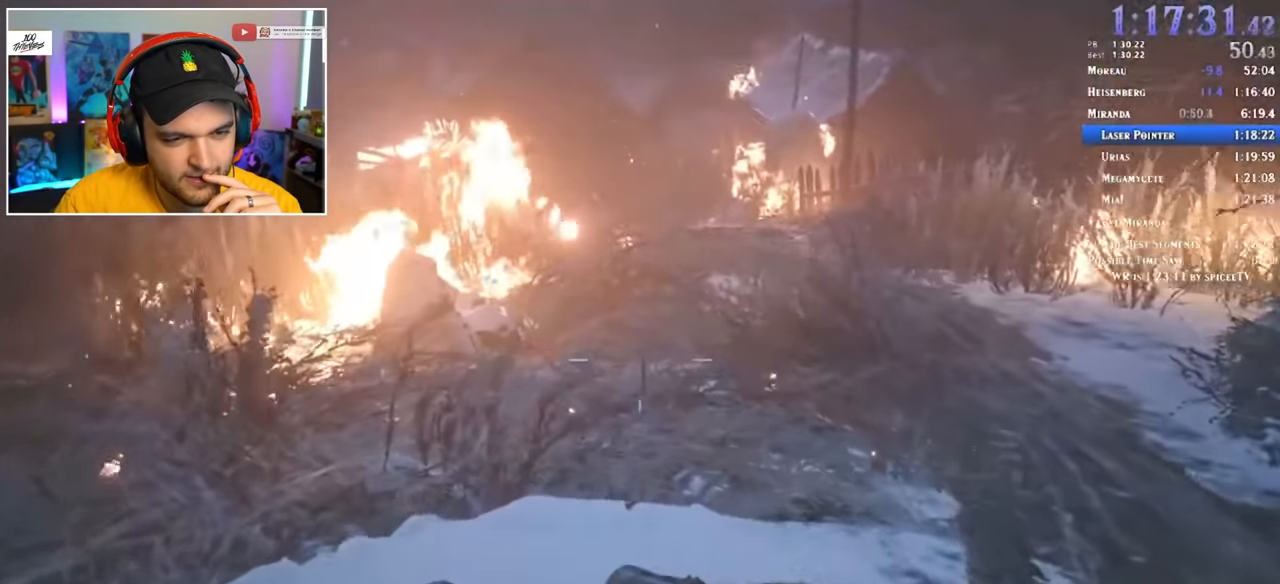
{"keys": ["shift", "w"], "mouse": [], "events": []}
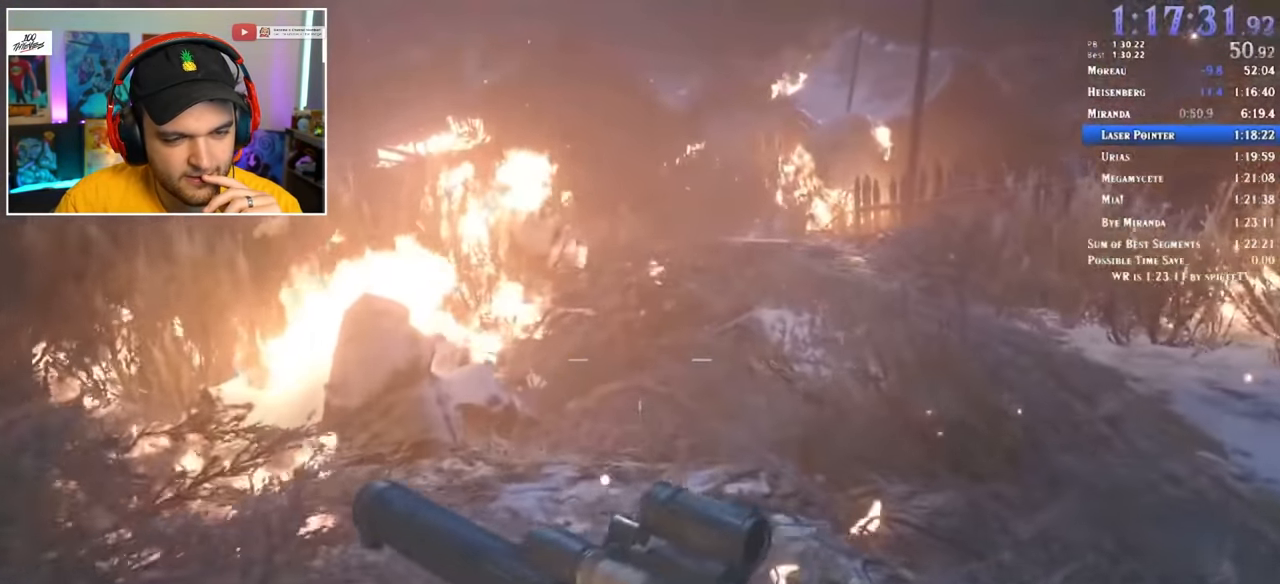
{"keys": ["shift", "w"], "mouse": [], "events": []}
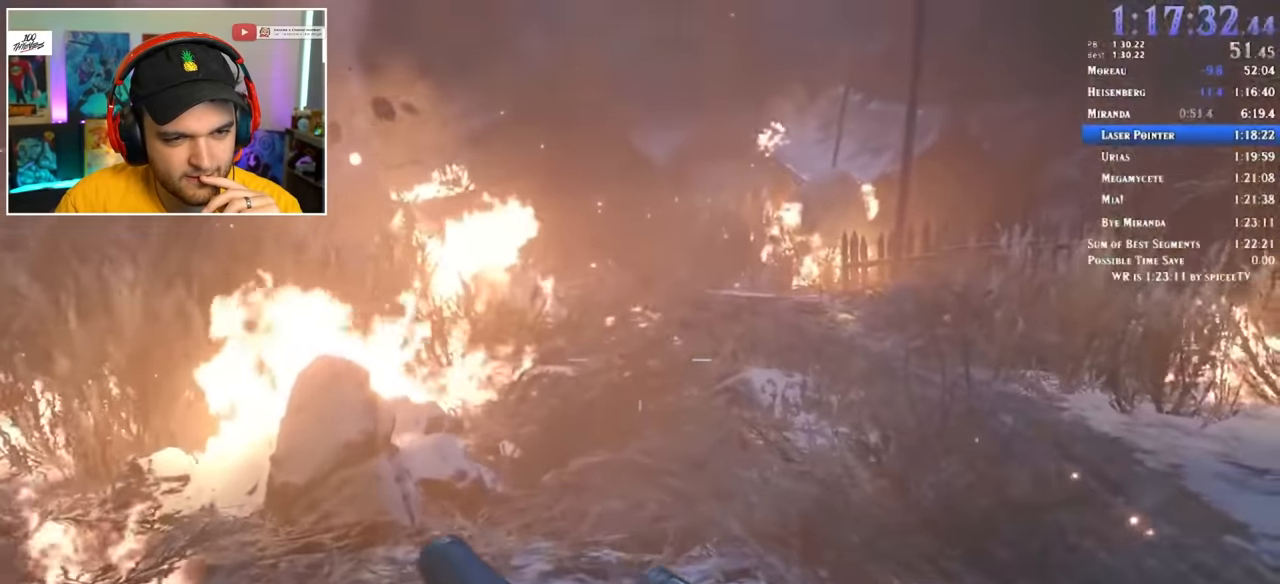
{"keys": ["shift", "w"], "mouse": [], "events": []}
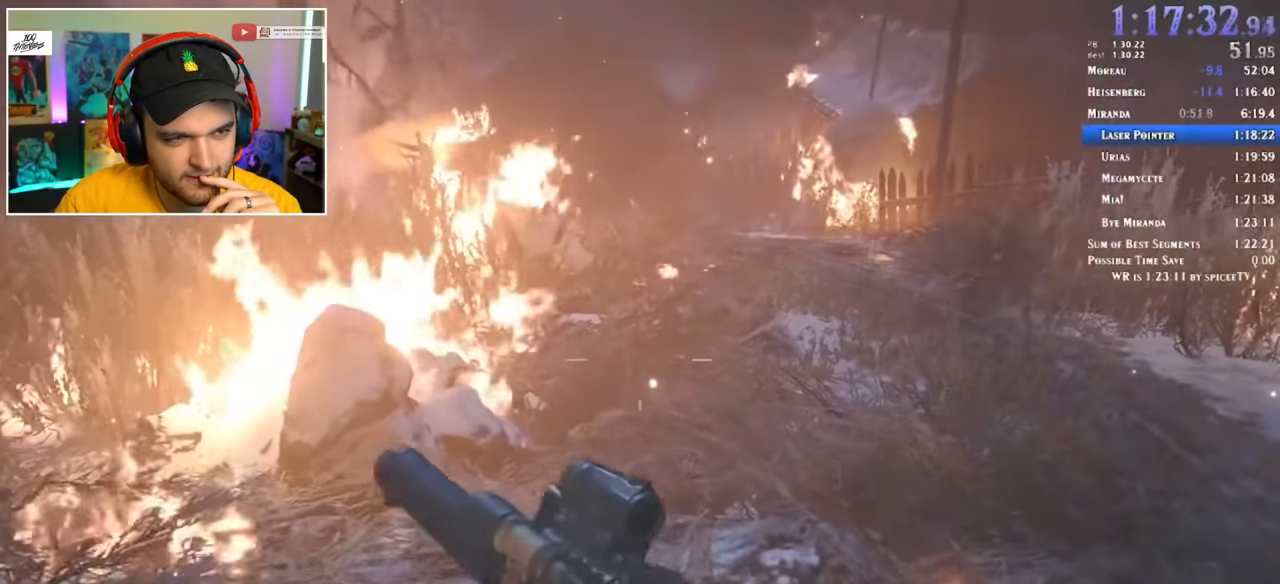
{"keys": ["shift", "w"], "mouse": [], "events": []}
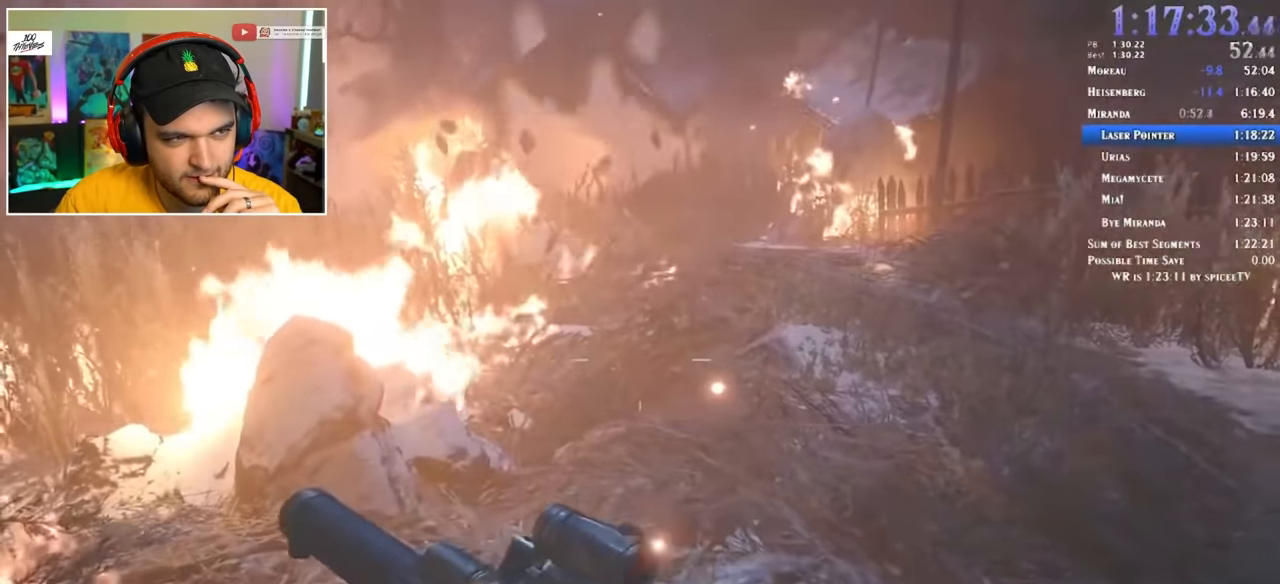
{"keys": ["shift", "w"], "mouse": [], "events": []}
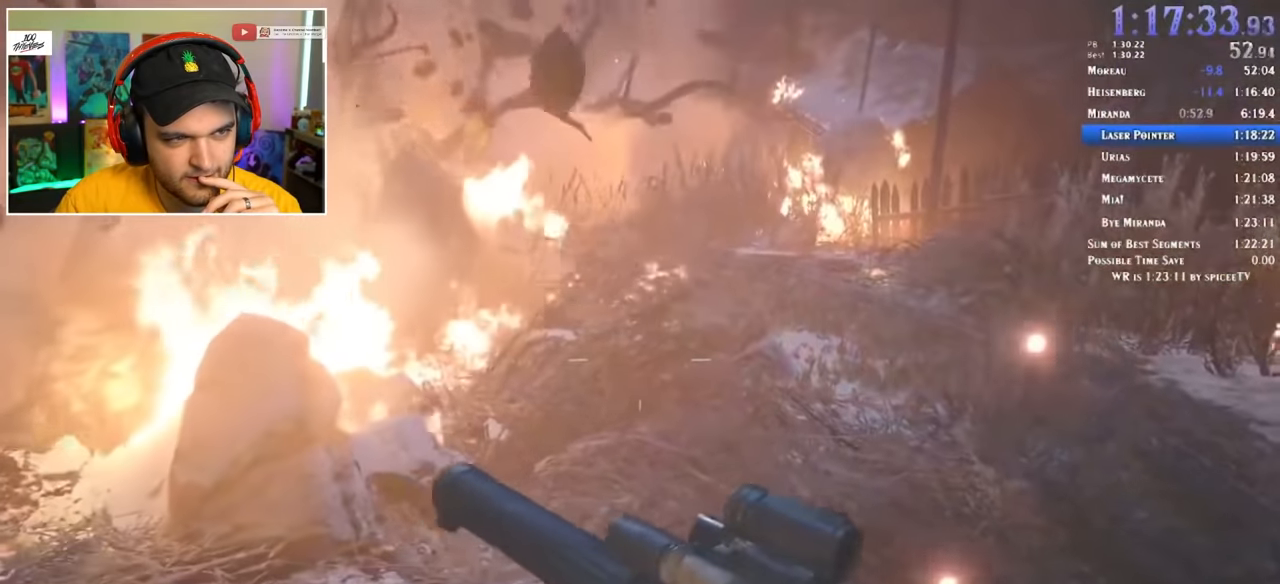
{"keys": ["shift", "w"], "mouse": [], "events": []}
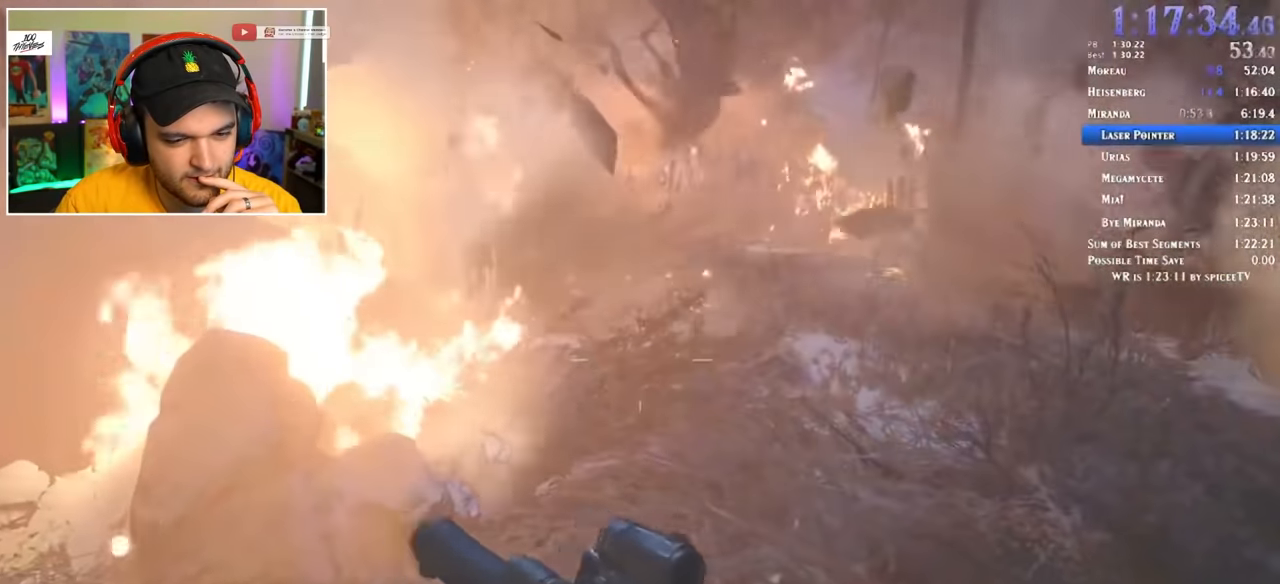
{"keys": ["shift", "w"], "mouse": [], "events": []}
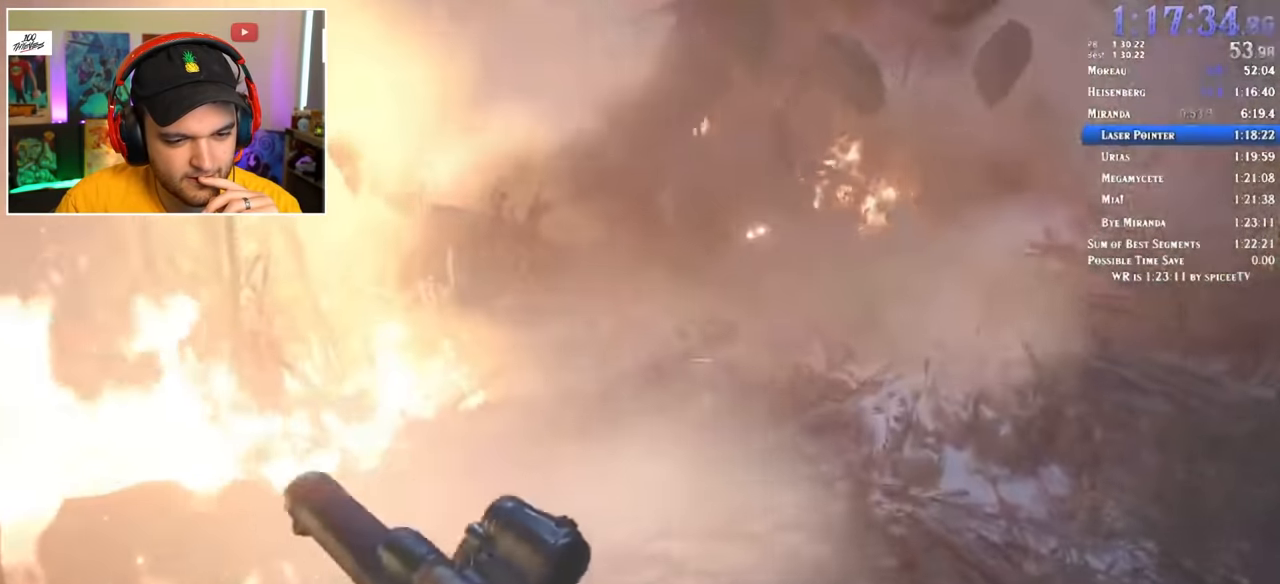
{"keys": ["shift", "w"], "mouse": [], "events": []}
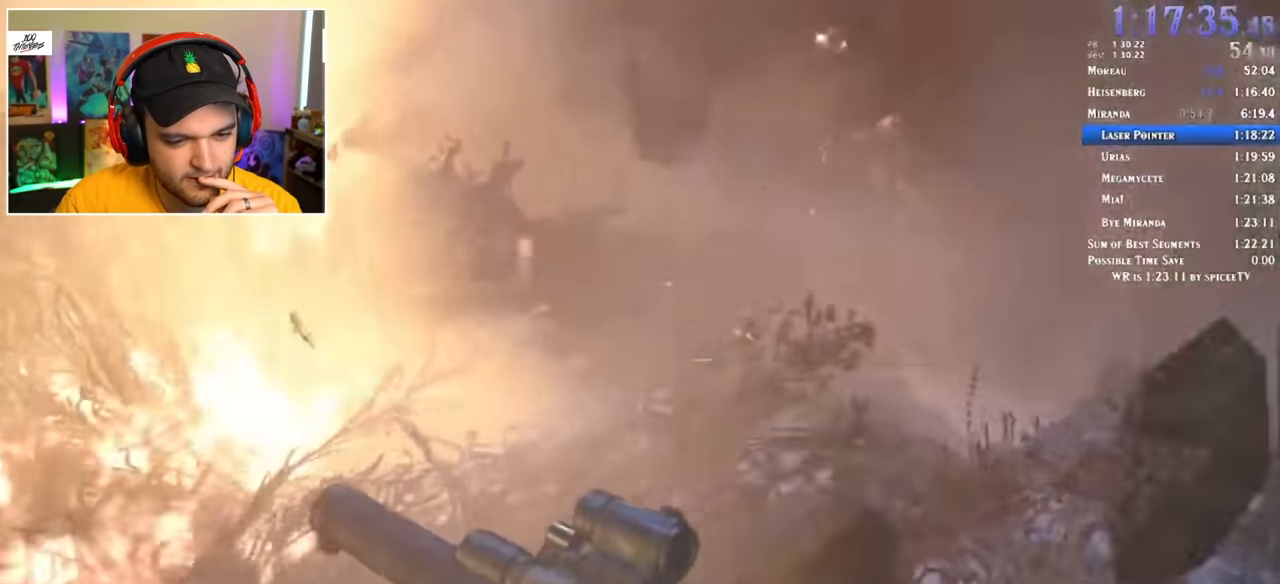
{"keys": ["shift", "w"], "mouse": [], "events": []}
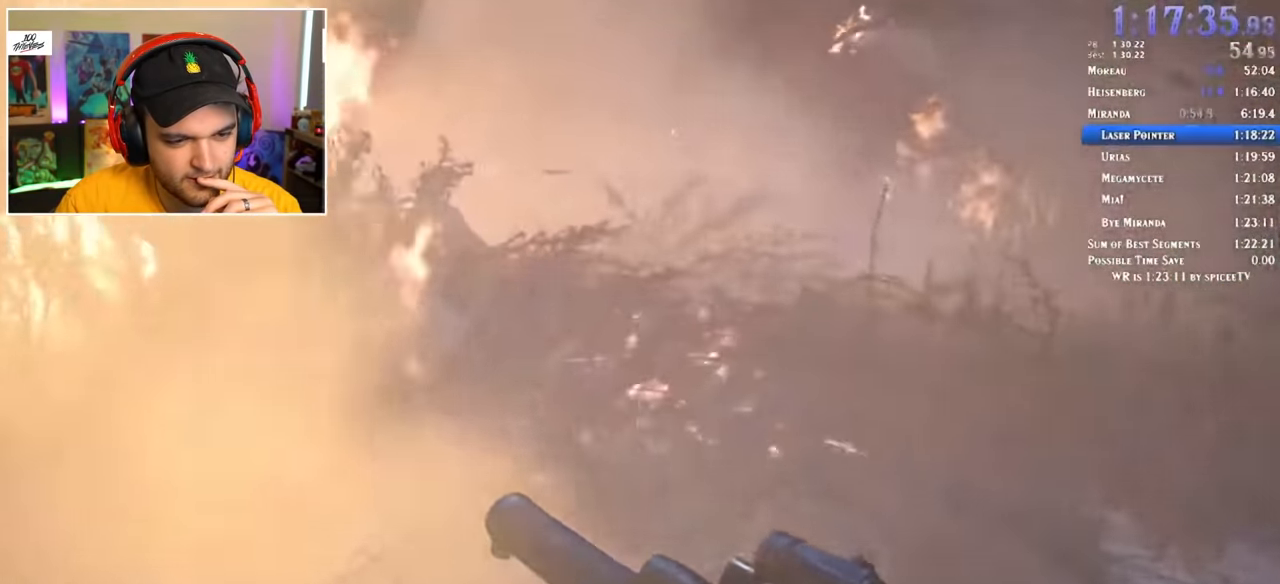
{"keys": ["shift", "w"], "mouse": [], "events": []}
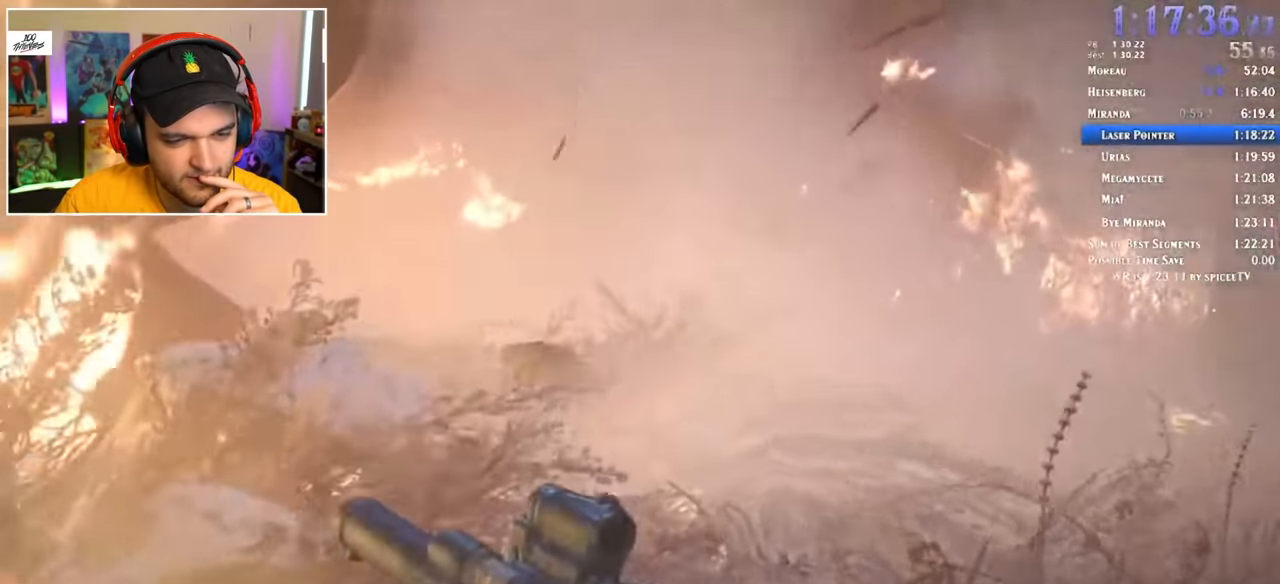
{"keys": ["shift", "w"], "mouse": [], "events": []}
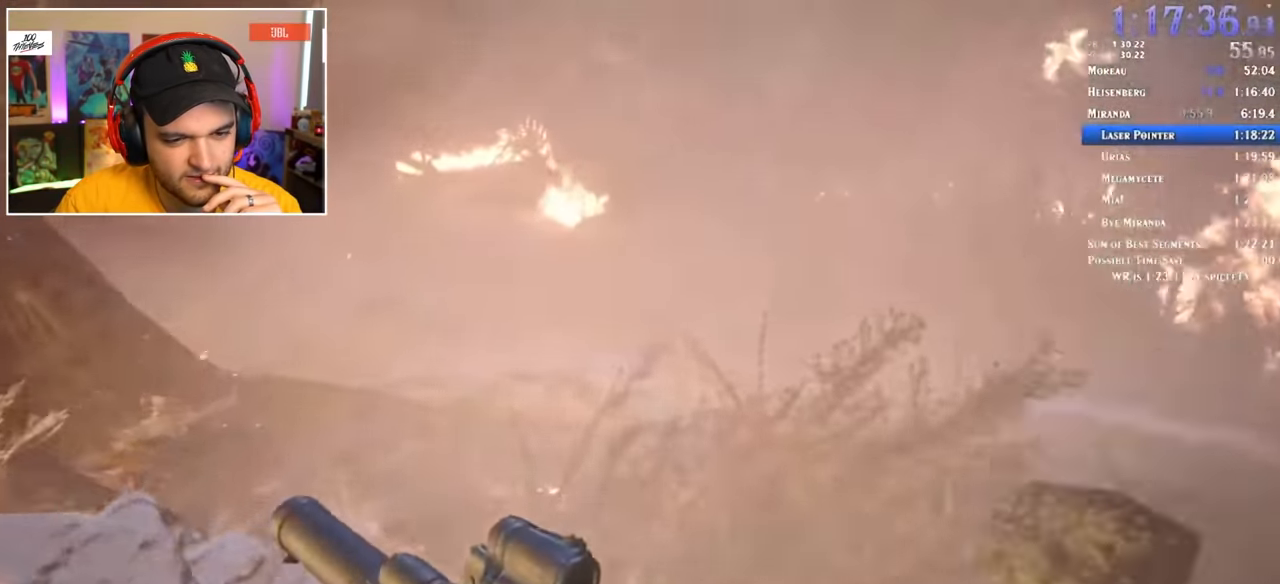
{"keys": ["shift", "w"], "mouse": [], "events": []}
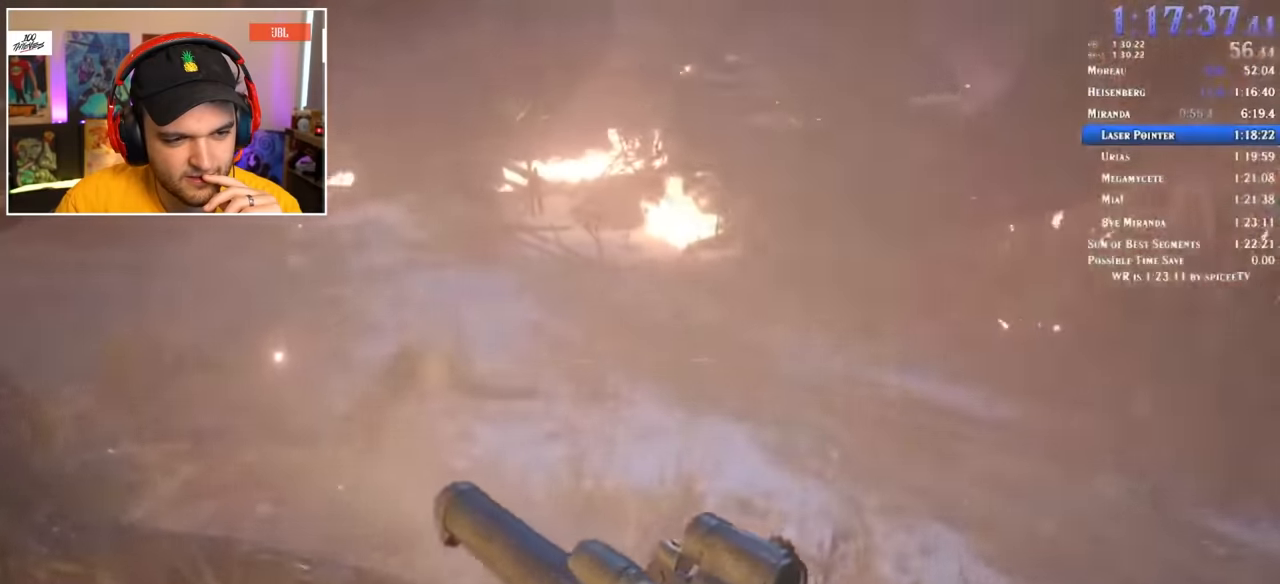
{"keys": ["shift", "w"], "mouse": [], "events": []}
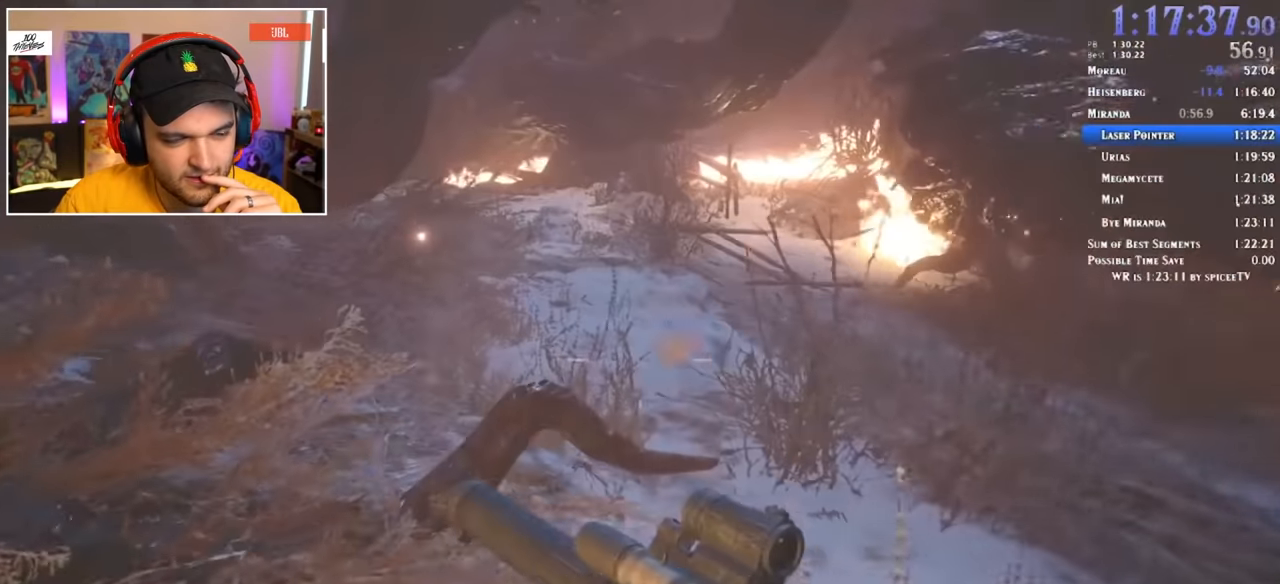
{"keys": ["shift", "w"], "mouse": [], "events": []}
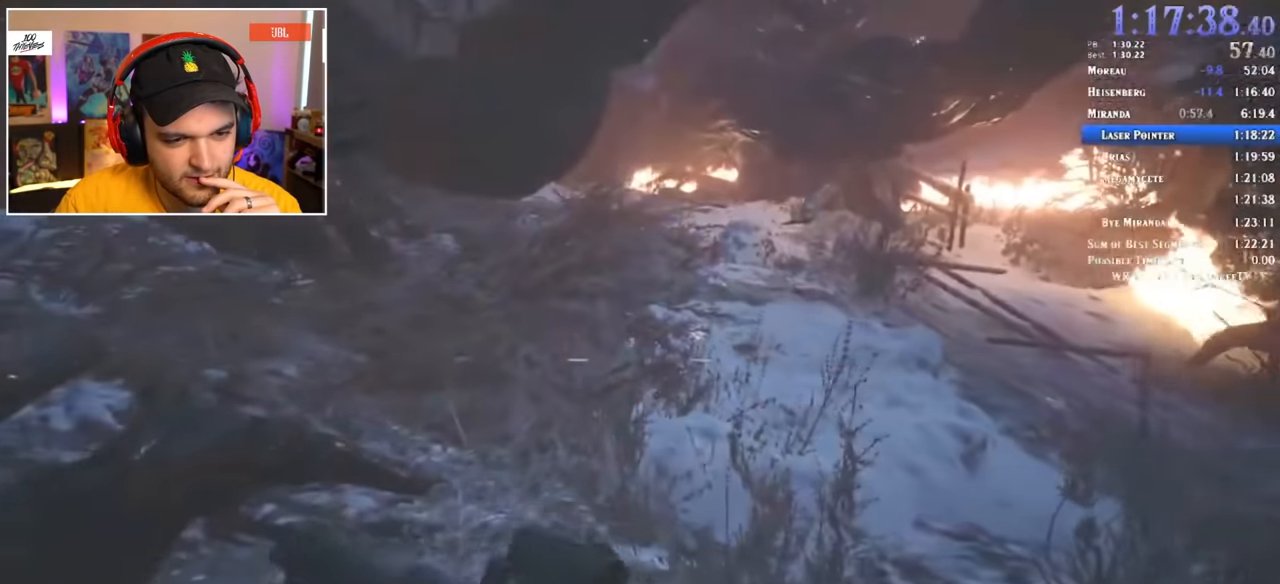
{"keys": ["shift", "w"], "mouse": [], "events": []}